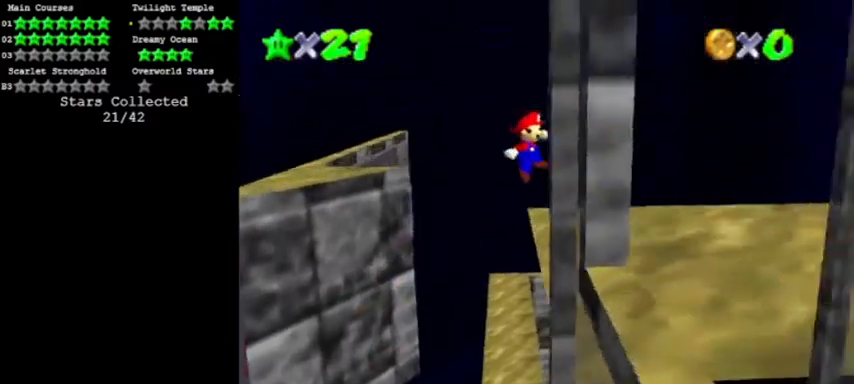
Gameplay with a controller (Nintendo layout); each line is a JSON object with the inputs held at the frame after it. "events" lists button and stick changes between this image and that frame as [ms after this image, input, new state], when the widget could be followed in between. Not read: L3 R3.
{"buttons": ["A"], "left_stick": "down-right", "events": [[100, "left_stick", "down-right"]]}
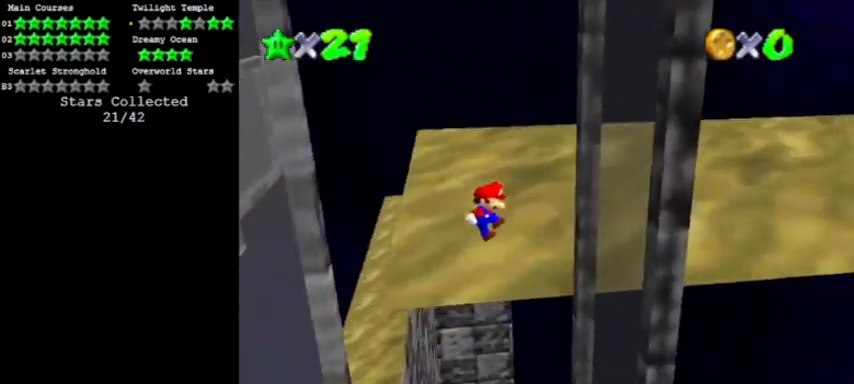
{"buttons": ["A"], "left_stick": "down-left", "events": [[66, "A", "up"], [267, "A", "down"], [300, "left_stick", "down-left"]]}
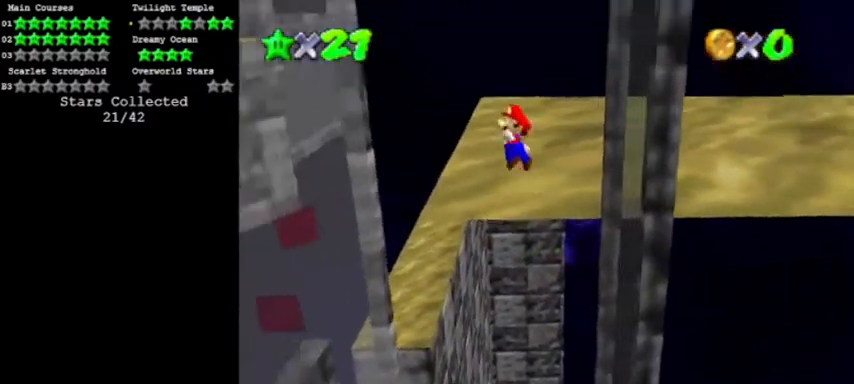
{"buttons": ["A"], "left_stick": "right", "events": [[167, "left_stick", "left"], [301, "A", "up"], [434, "A", "down"], [501, "left_stick", "right"]]}
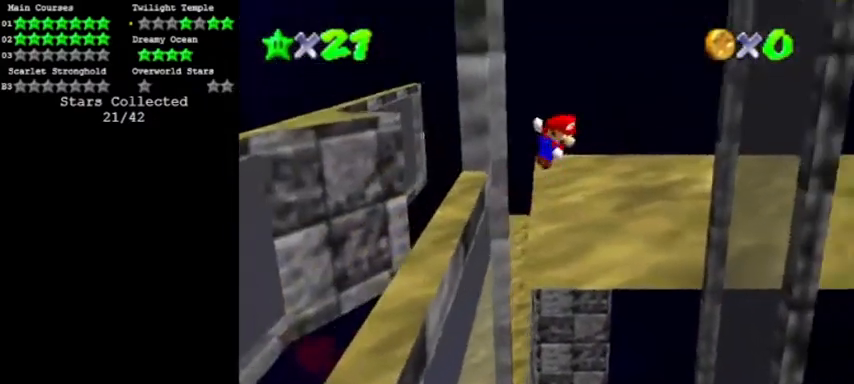
{"buttons": [], "left_stick": "right", "events": [[66, "left_stick", "up-right"], [367, "A", "up"], [433, "left_stick", "right"]]}